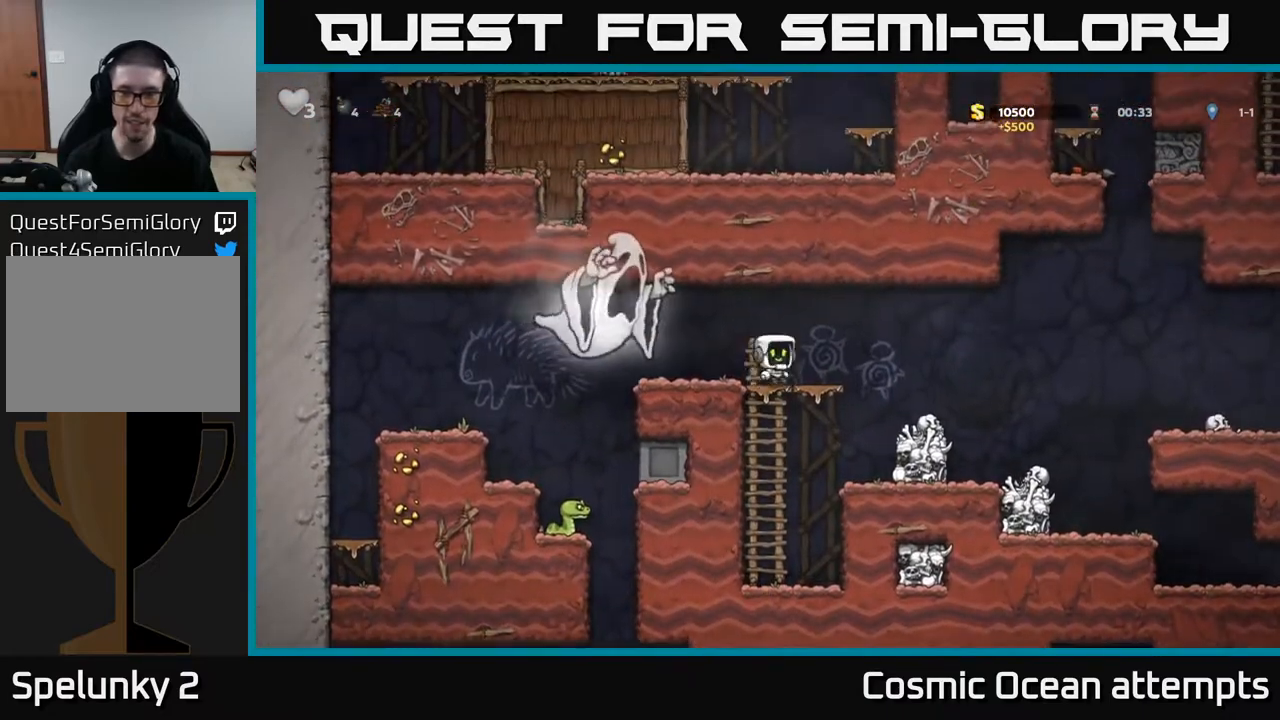
Gameplay with a controller (Xbox layout); each line is a JSON object with the inputs held at the frame after it. "events" lists button and stick changes between this image and that frame as [ms after this image, input, new state], when the widget could be followed in between. Not read: left_stick.
{"buttons": [], "right_stick": "center", "events": [[17, "DPAD_RIGHT", "up"], [83, "A", "down"], [267, "A", "up"]]}
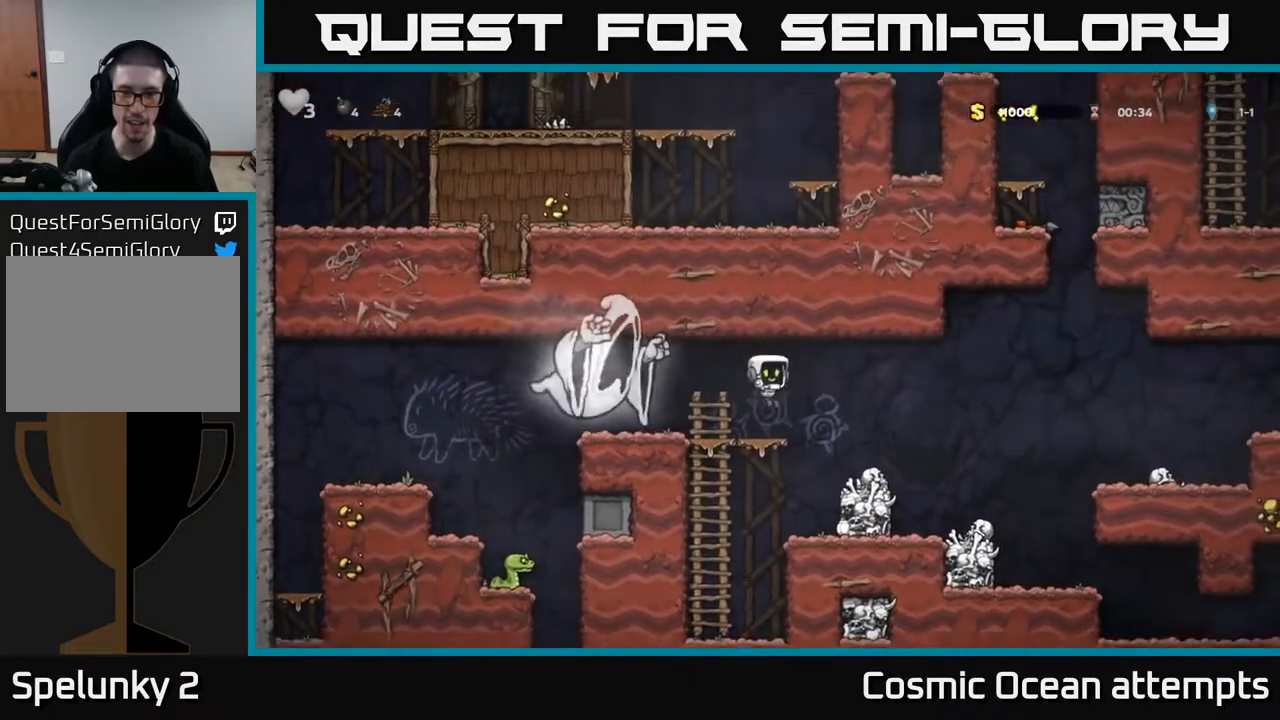
{"buttons": [], "right_stick": "center", "events": [[267, "A", "down"], [300, "DPAD_RIGHT", "down"], [400, "A", "up"], [467, "DPAD_RIGHT", "up"]]}
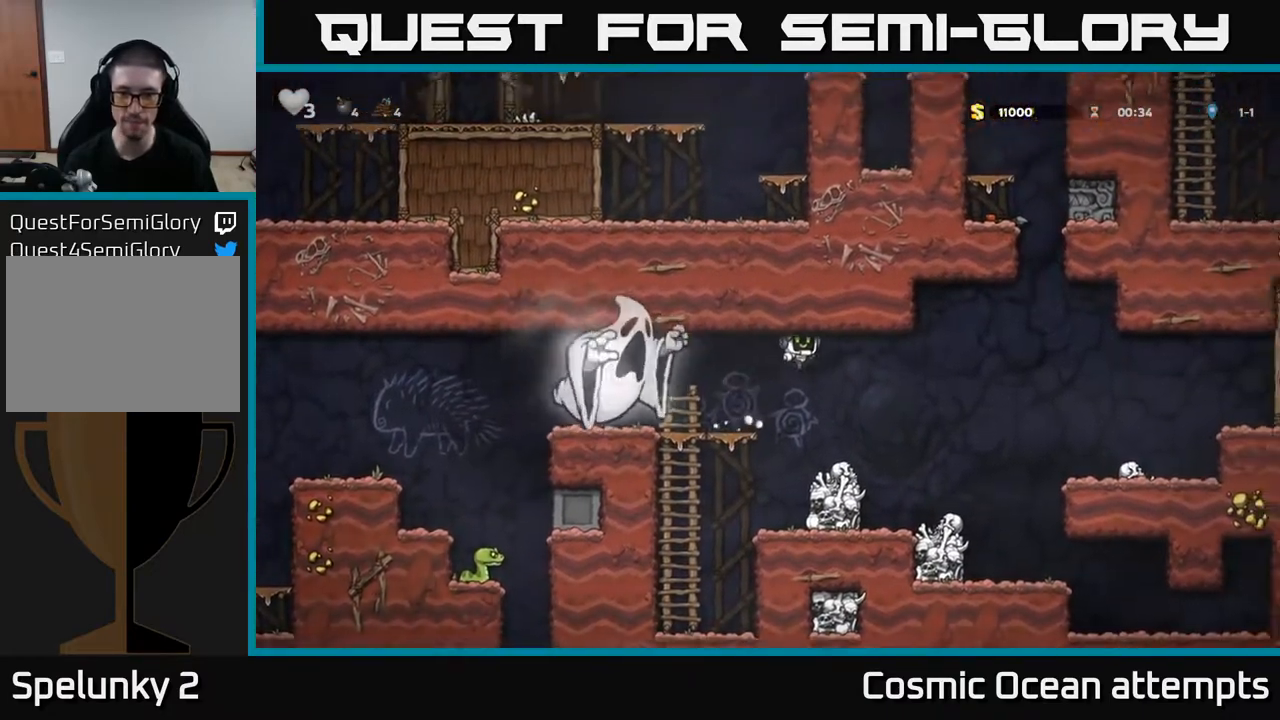
{"buttons": ["X", "DPAD_DOWN"], "right_stick": "center", "events": [[383, "DPAD_DOWN", "down"], [467, "X", "down"]]}
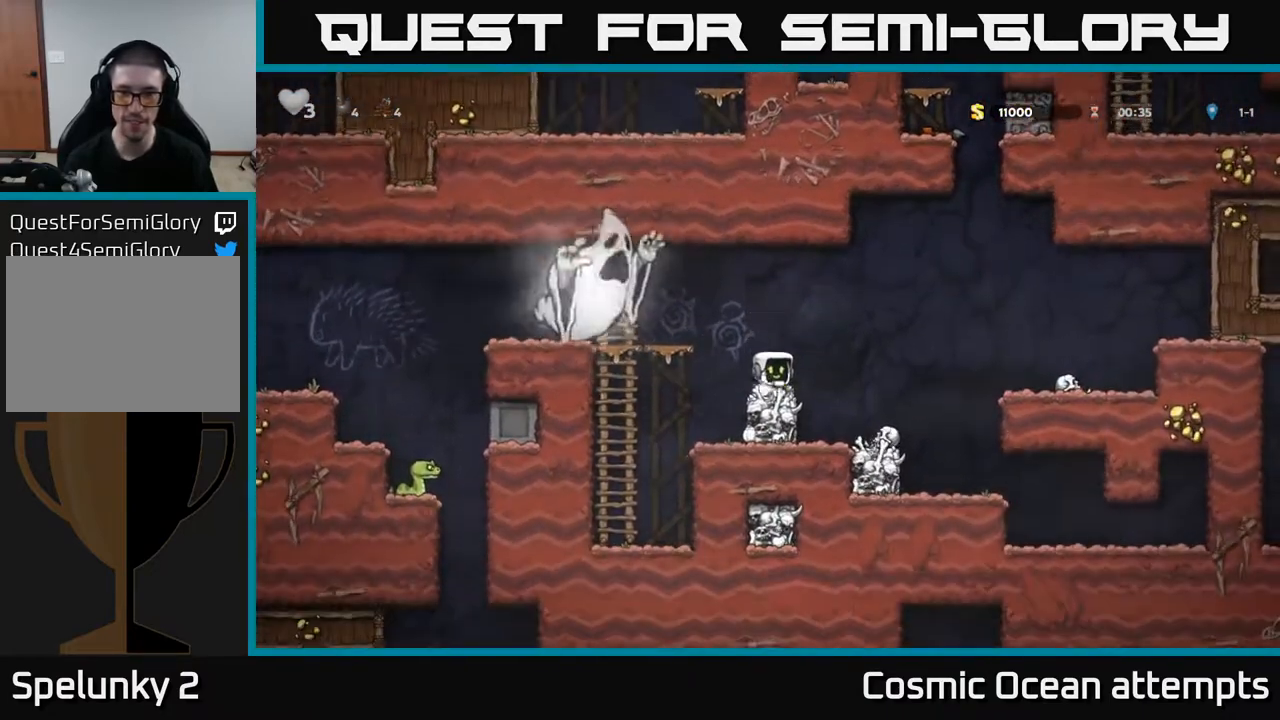
{"buttons": [], "right_stick": "center", "events": [[67, "DPAD_DOWN", "up"], [83, "X", "up"]]}
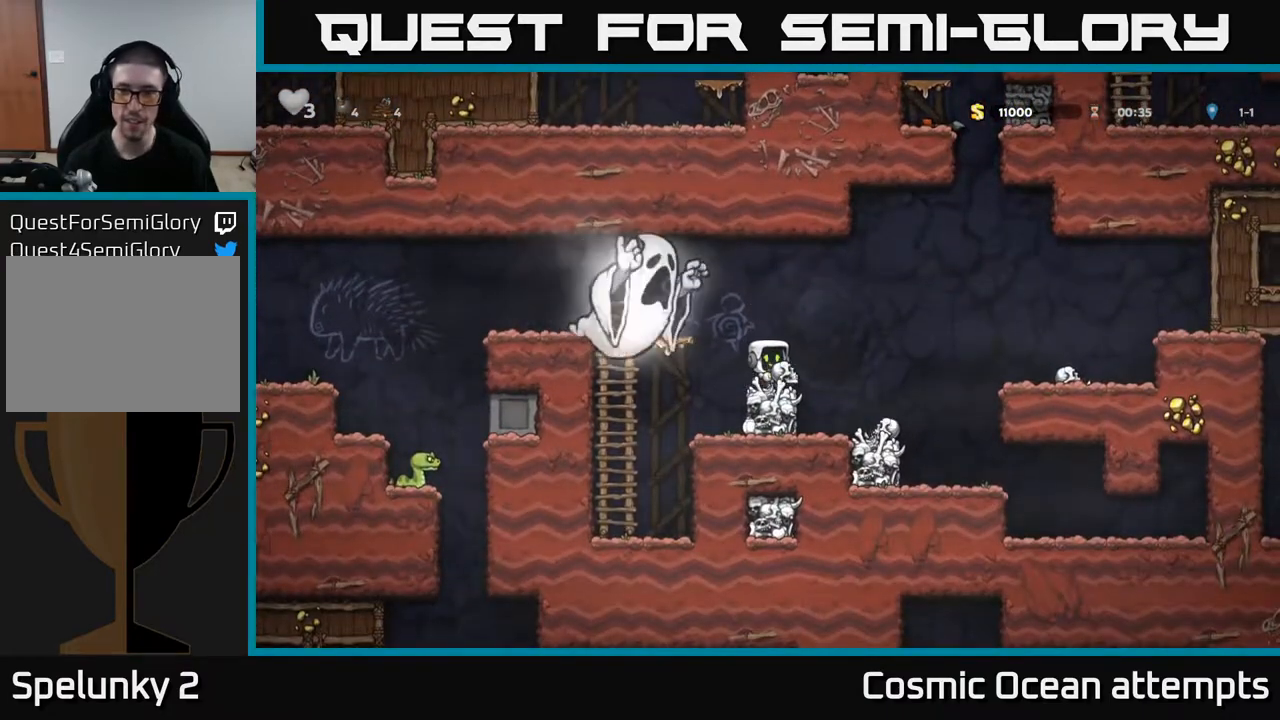
{"buttons": ["A", "DPAD_RIGHT"], "right_stick": "center", "events": [[150, "DPAD_RIGHT", "down"], [200, "A", "down"]]}
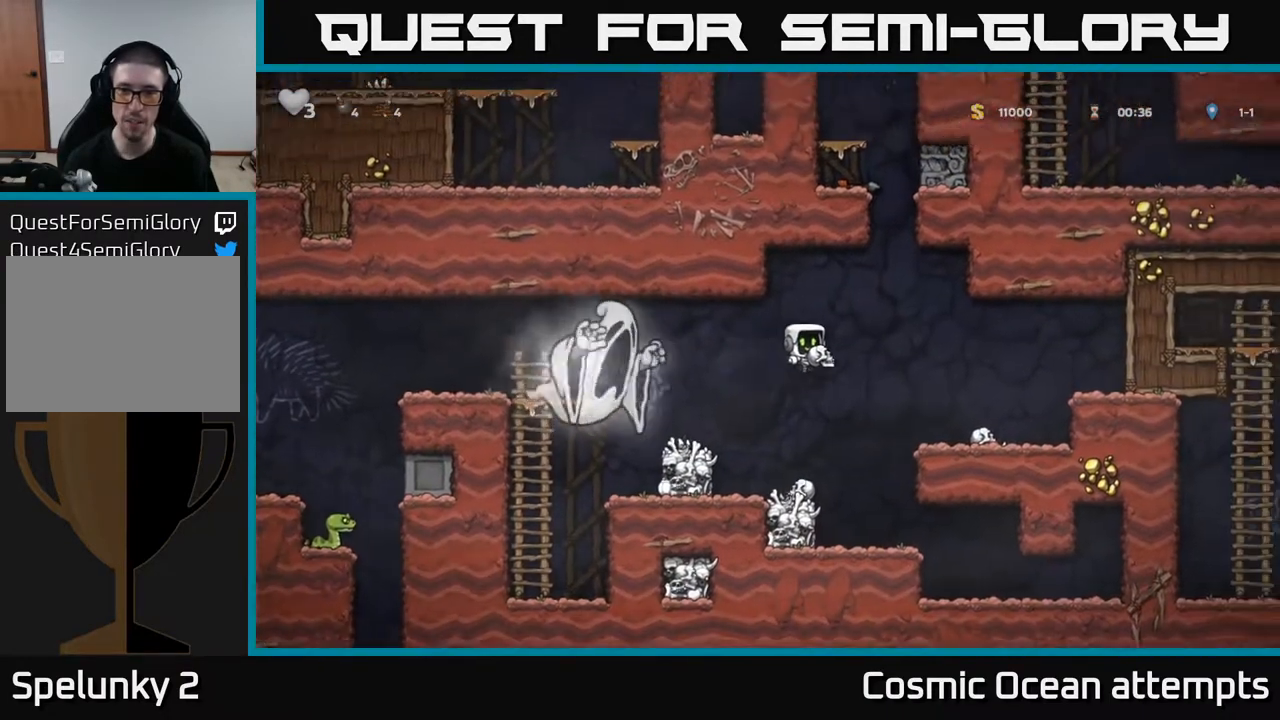
{"buttons": ["A"], "right_stick": "center", "events": [[133, "A", "up"], [200, "DPAD_RIGHT", "up"], [350, "A", "down"]]}
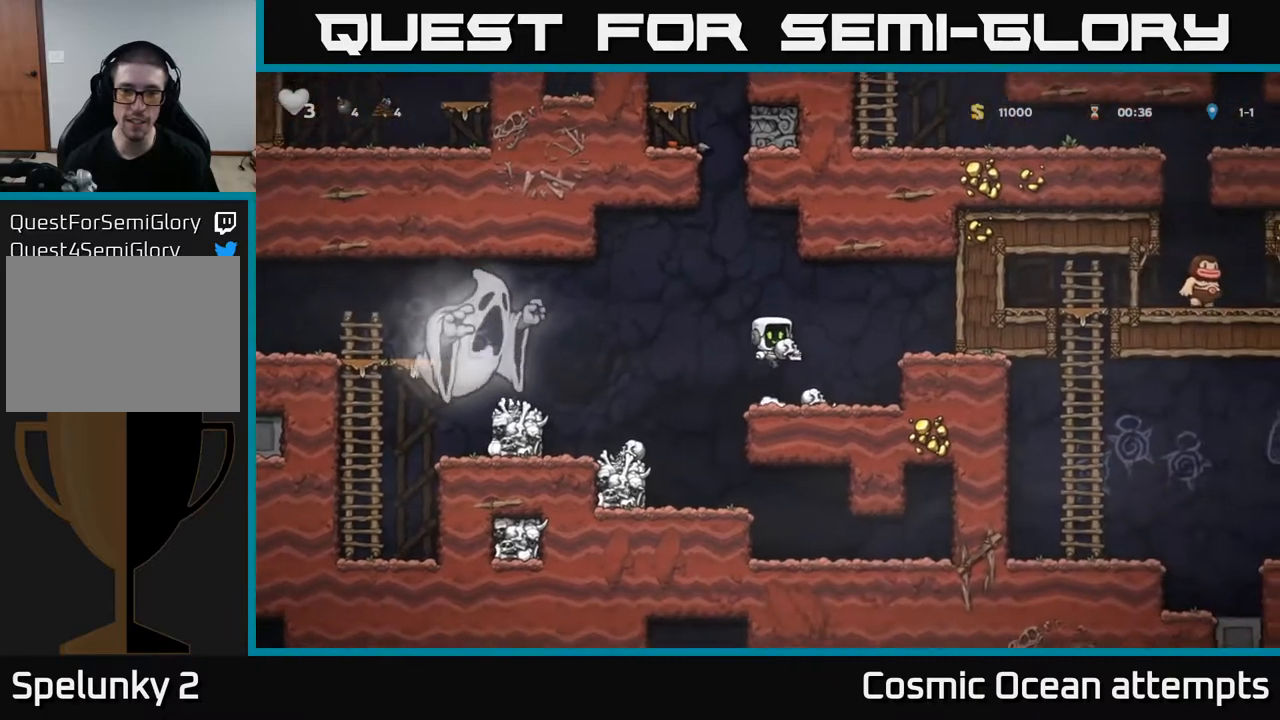
{"buttons": [], "right_stick": "center", "events": [[183, "A", "up"], [300, "DPAD_RIGHT", "down"], [417, "DPAD_RIGHT", "up"]]}
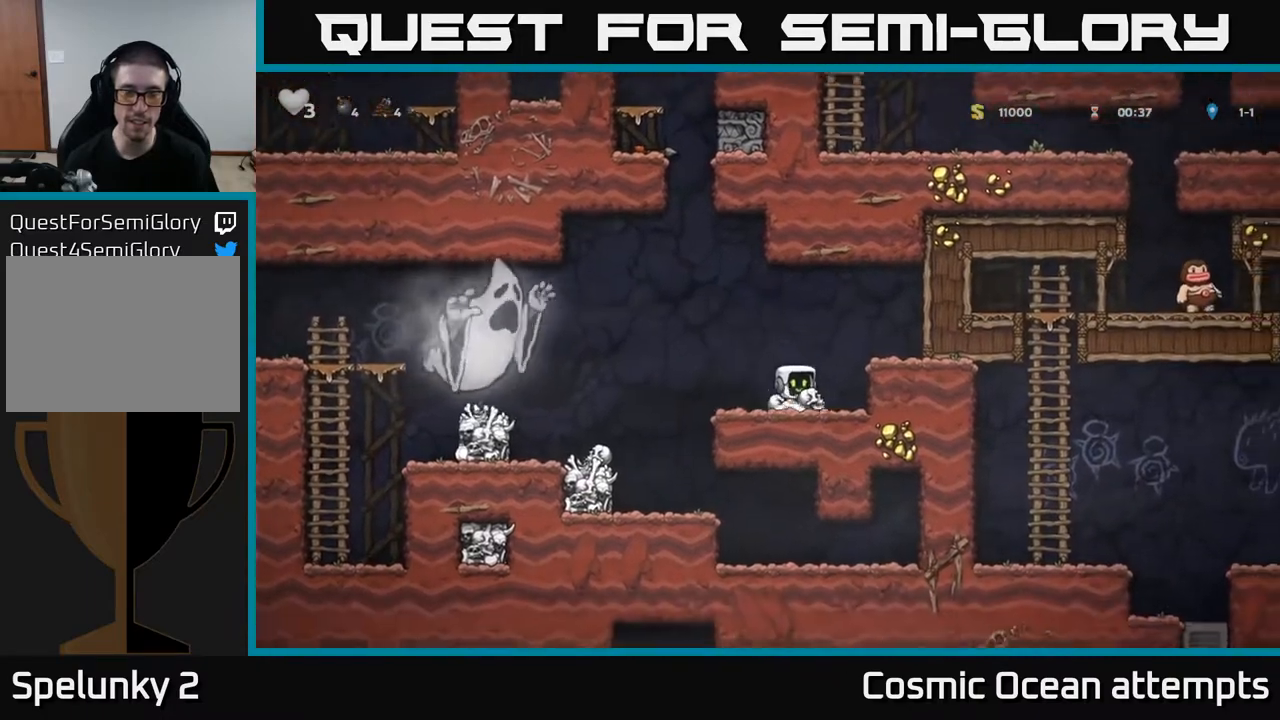
{"buttons": [], "right_stick": "center", "events": [[17, "A", "down"], [367, "A", "up"]]}
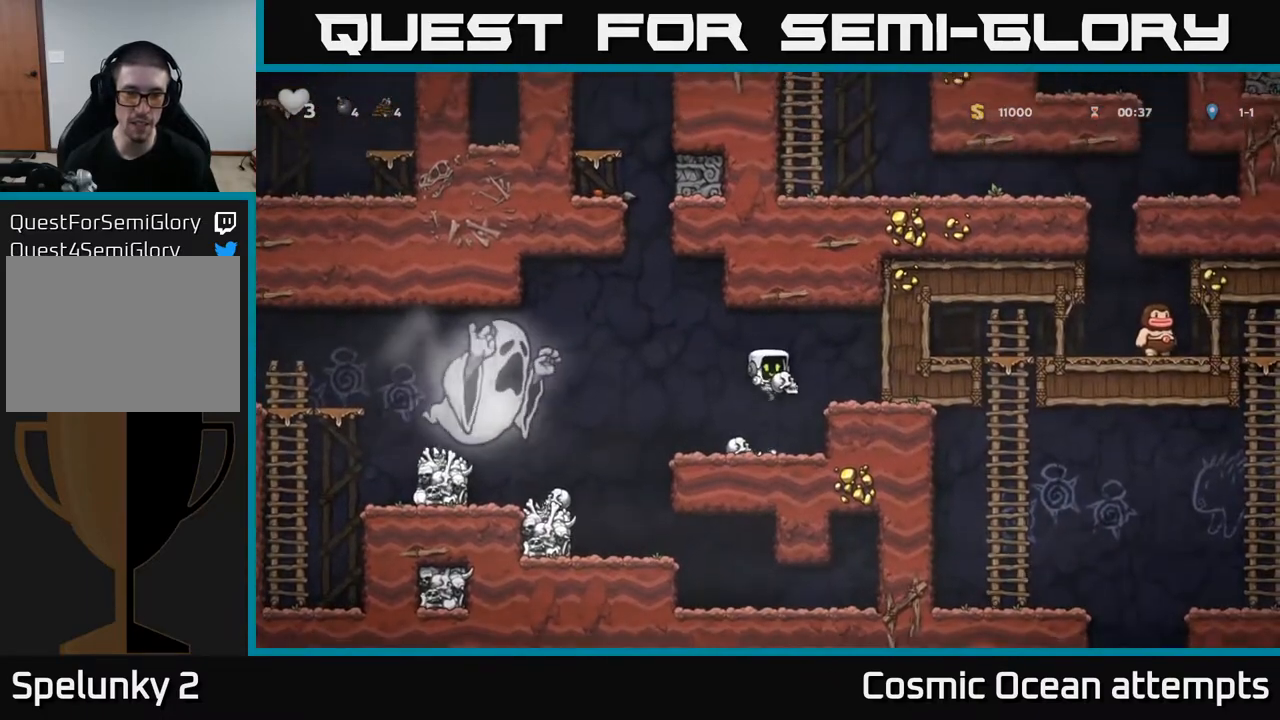
{"buttons": [], "right_stick": "center", "events": [[200, "A", "down"], [417, "A", "up"]]}
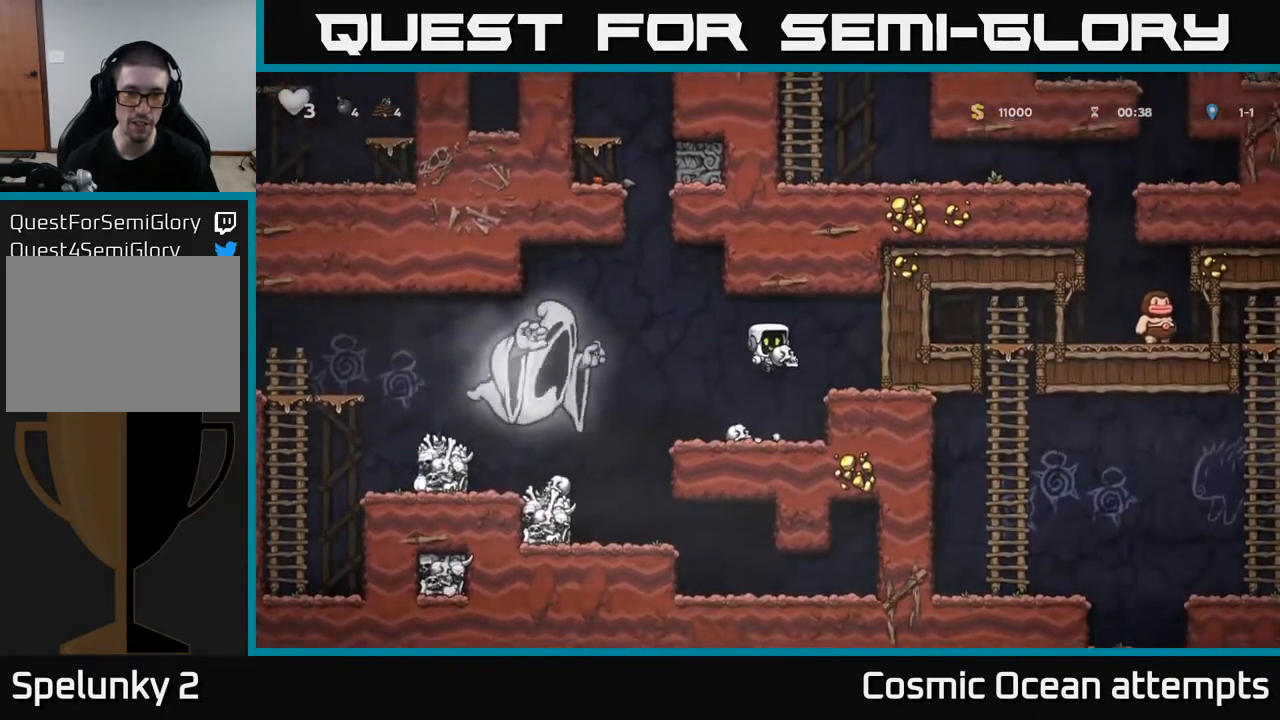
{"buttons": [], "right_stick": "center", "events": [[133, "DPAD_LEFT", "down"], [183, "DPAD_LEFT", "up"], [200, "X", "down"], [317, "X", "up"]]}
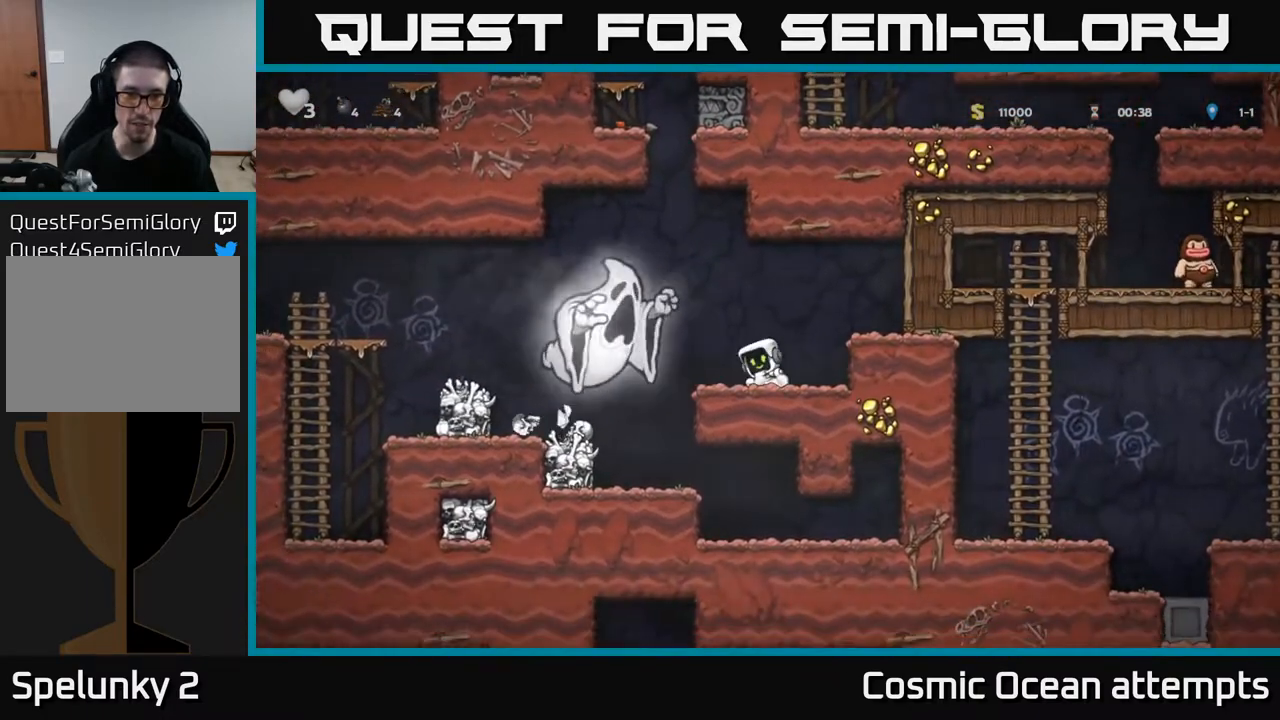
{"buttons": [], "right_stick": "center", "events": [[250, "DPAD_DOWN", "down"], [300, "X", "down"], [417, "DPAD_DOWN", "up"], [417, "X", "up"]]}
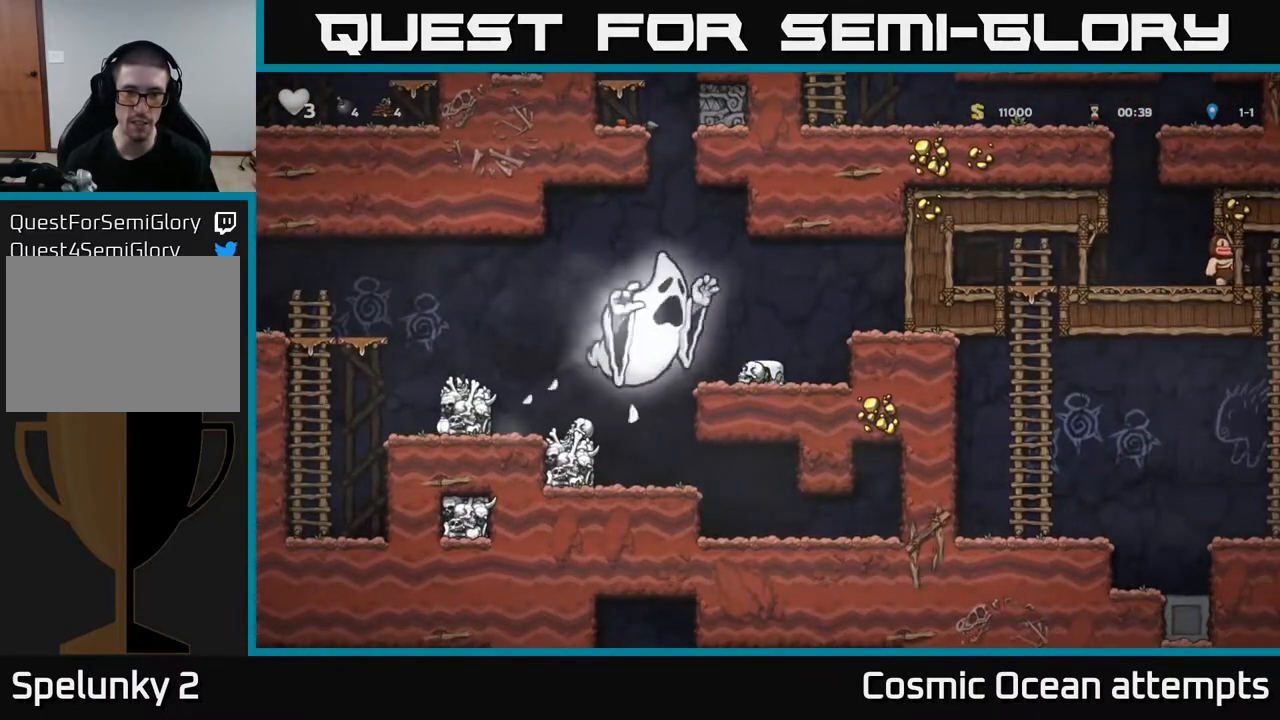
{"buttons": ["DPAD_RIGHT"], "right_stick": "center", "events": [[483, "DPAD_RIGHT", "down"]]}
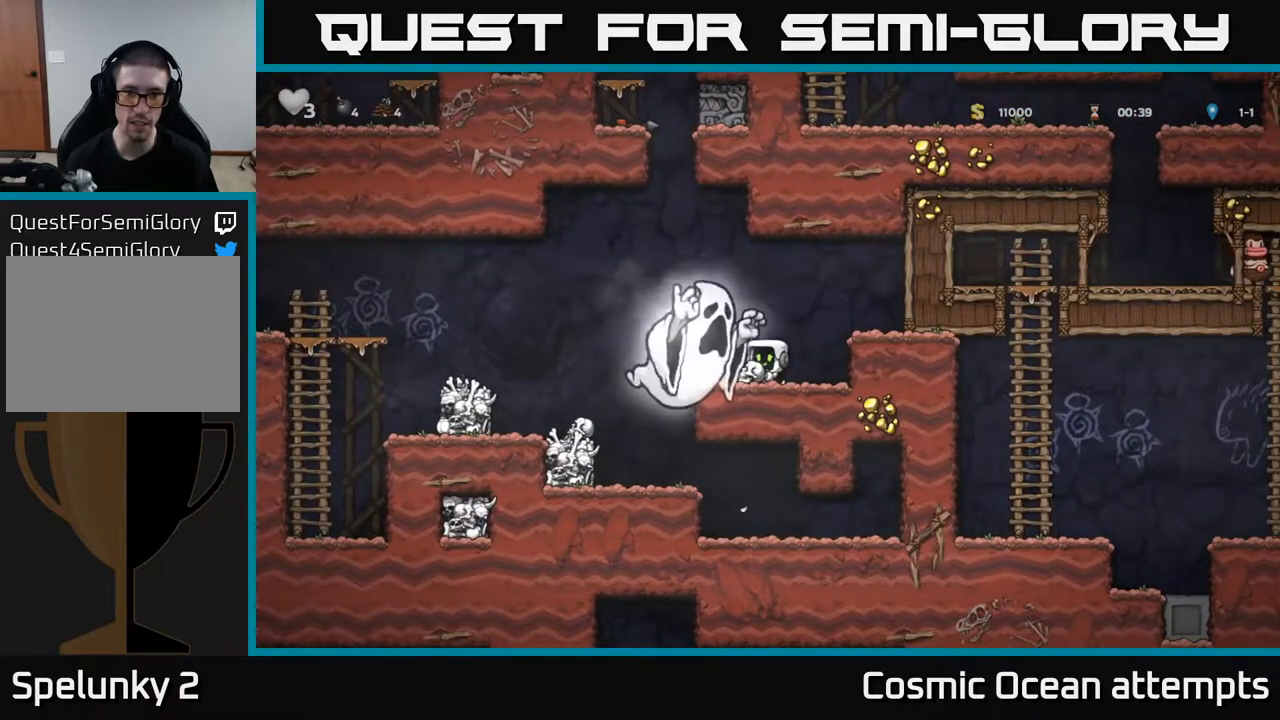
{"buttons": [], "right_stick": "center", "events": [[133, "DPAD_RIGHT", "up"]]}
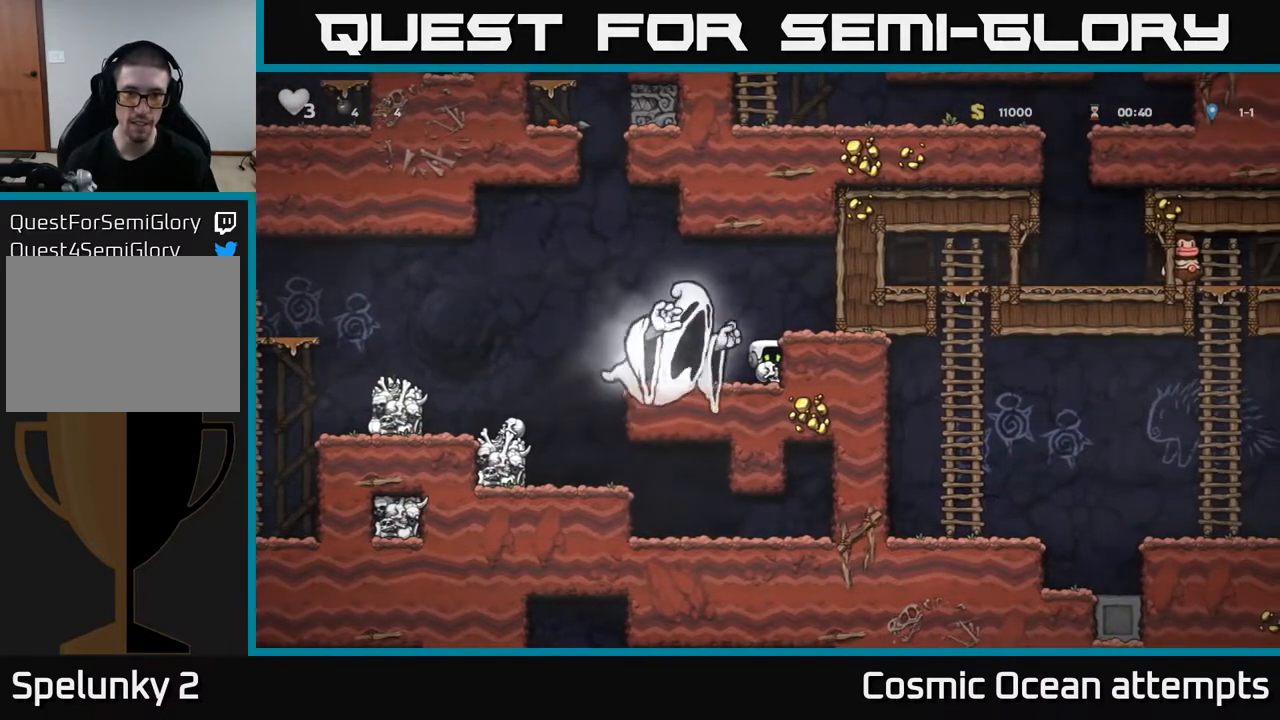
{"buttons": ["DPAD_LEFT"], "right_stick": "center", "events": [[100, "A", "down"], [150, "DPAD_RIGHT", "down"], [217, "A", "up"], [333, "DPAD_RIGHT", "up"], [467, "DPAD_LEFT", "down"]]}
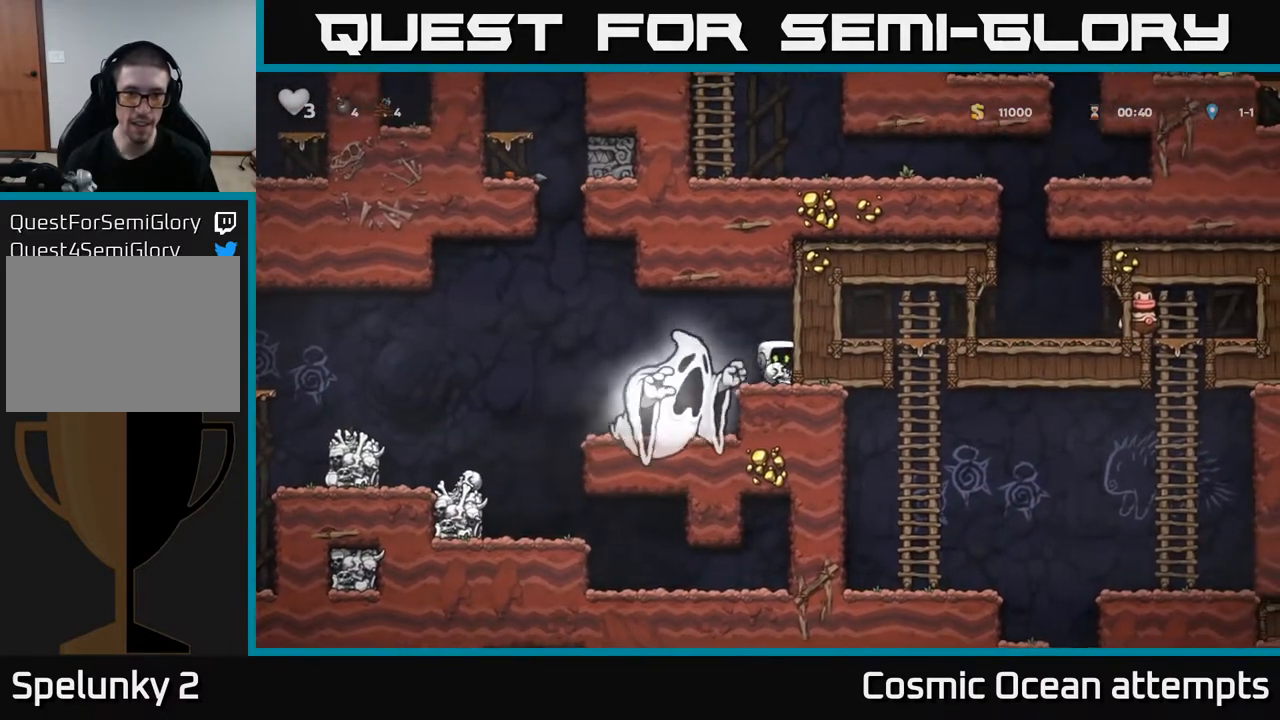
{"buttons": ["DPAD_LEFT"], "right_stick": "center", "events": [[17, "A", "down"], [367, "A", "up"], [483, "A", "down"], [500, "A", "up"]]}
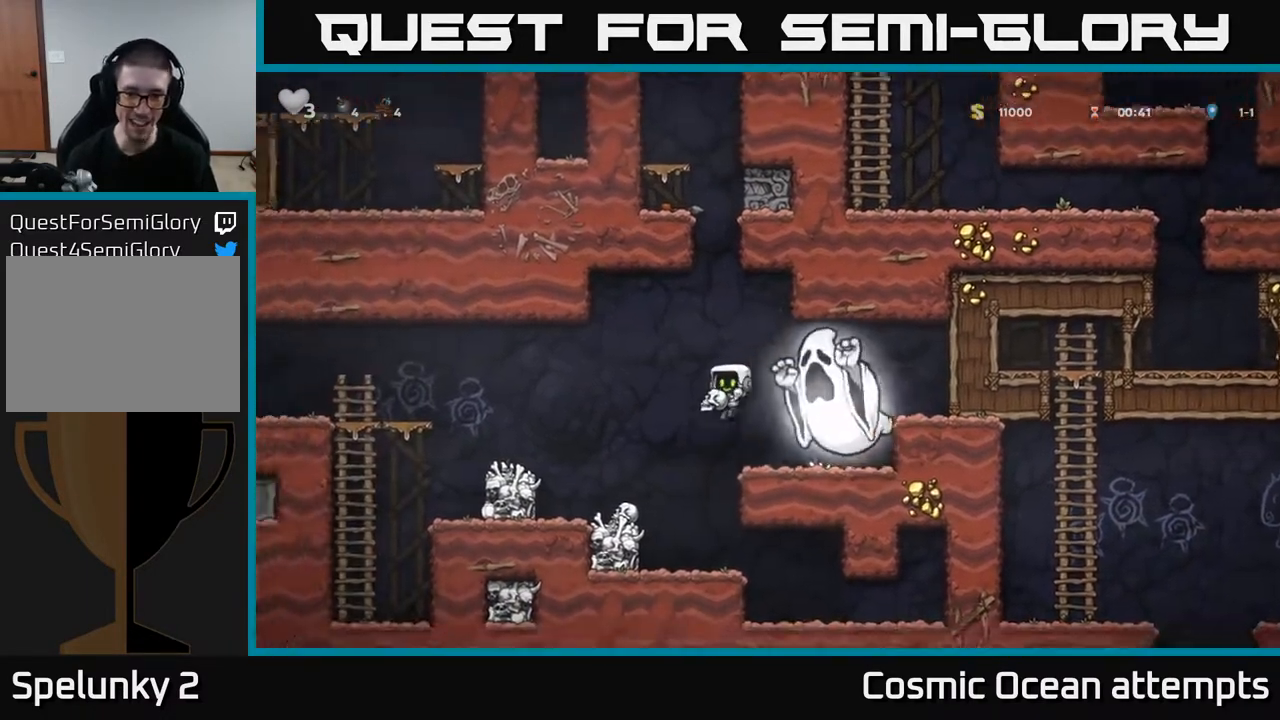
{"buttons": ["DPAD_LEFT"], "right_stick": "center", "events": [[67, "A", "down"], [183, "A", "up"], [250, "A", "down"], [483, "A", "up"]]}
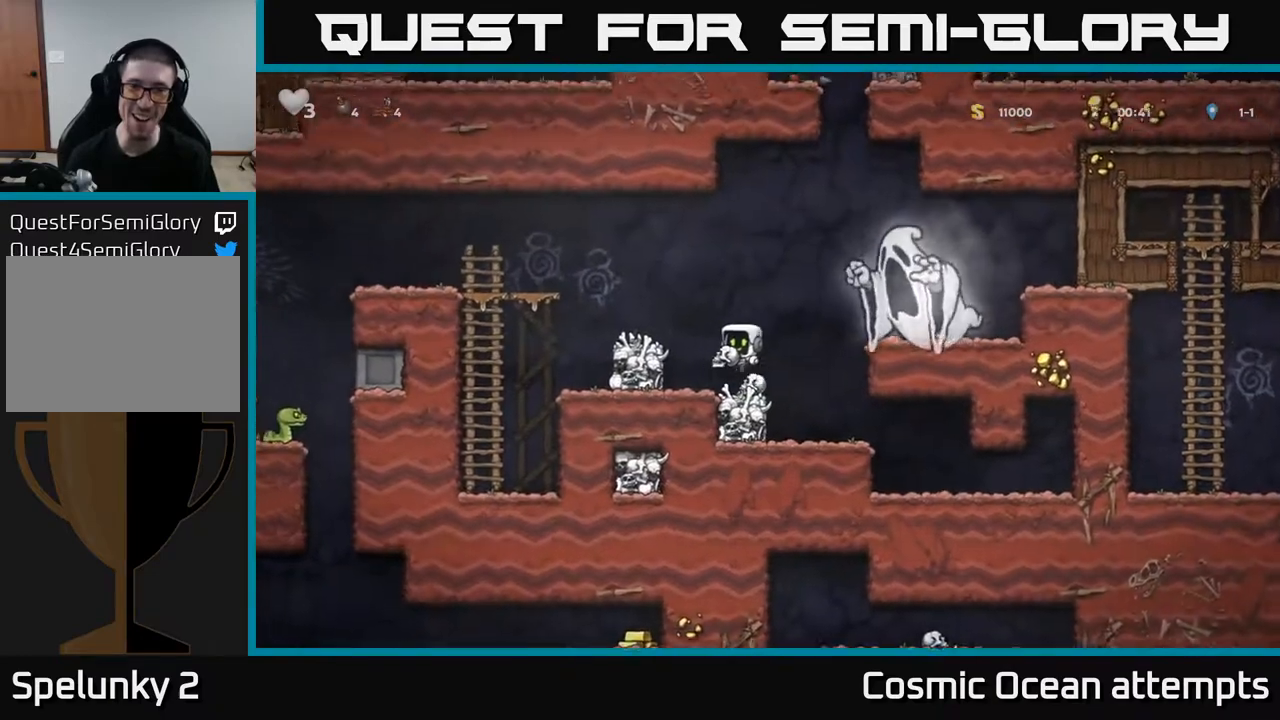
{"buttons": [], "right_stick": "center", "events": [[183, "A", "down"], [333, "A", "up"], [383, "DPAD_LEFT", "up"]]}
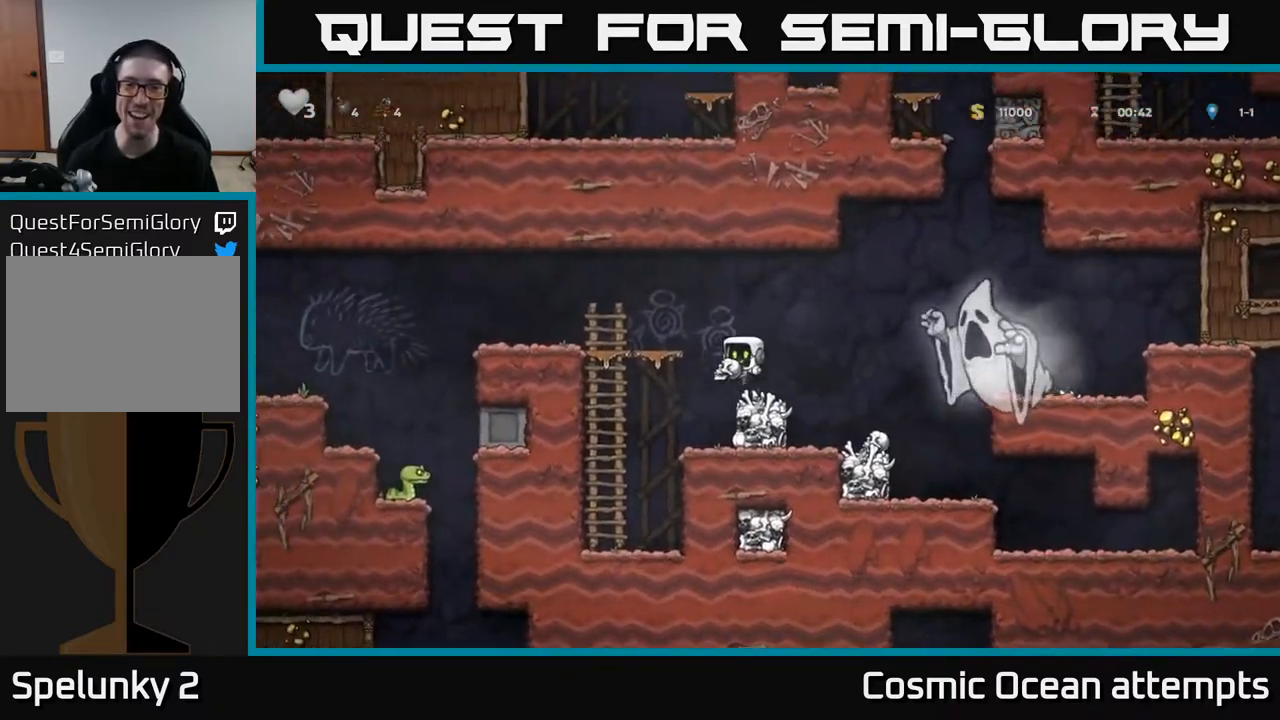
{"buttons": ["DPAD_LEFT"], "right_stick": "center", "events": [[150, "A", "down"], [150, "DPAD_LEFT", "down"], [383, "A", "up"]]}
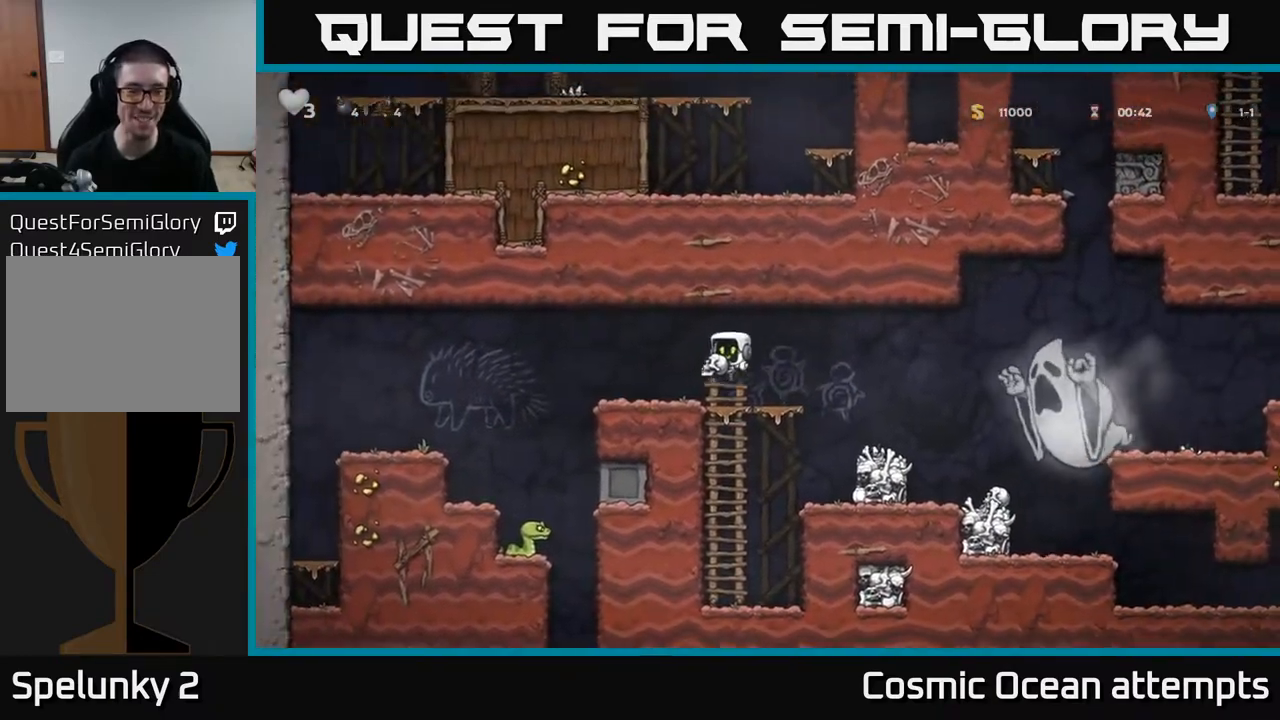
{"buttons": [], "right_stick": "center", "events": [[333, "DPAD_LEFT", "up"]]}
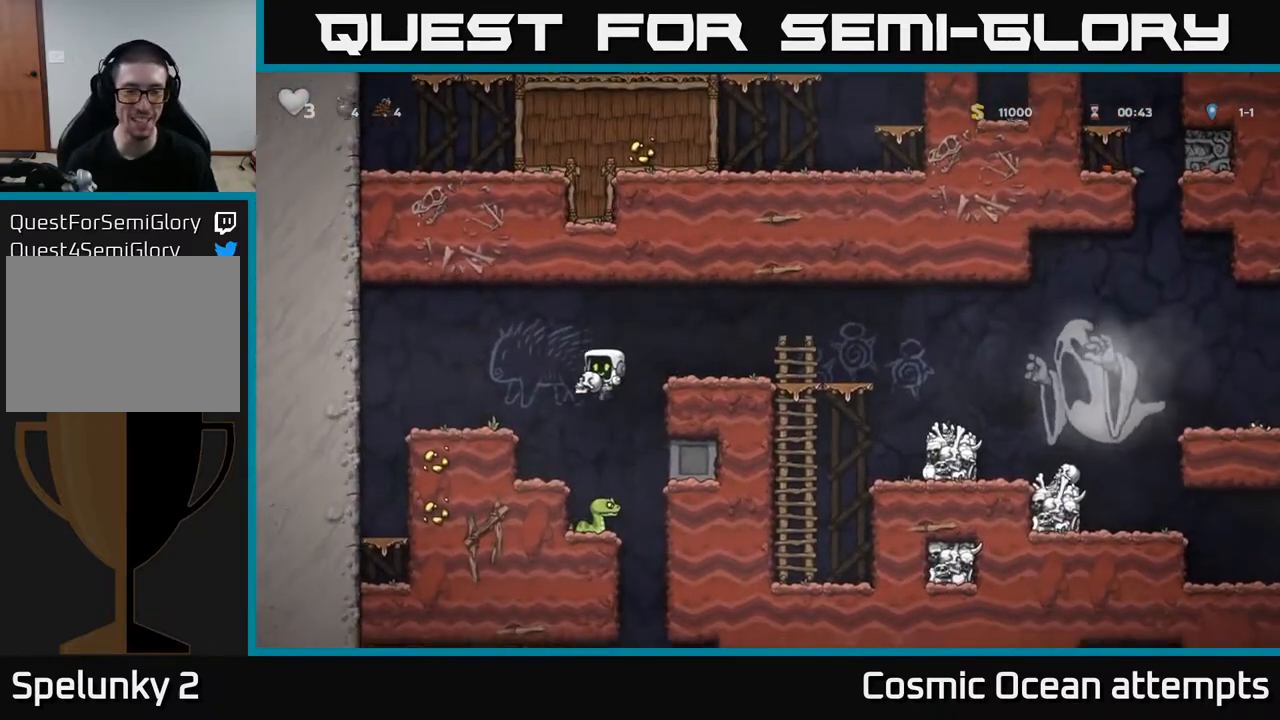
{"buttons": [], "right_stick": "center", "events": []}
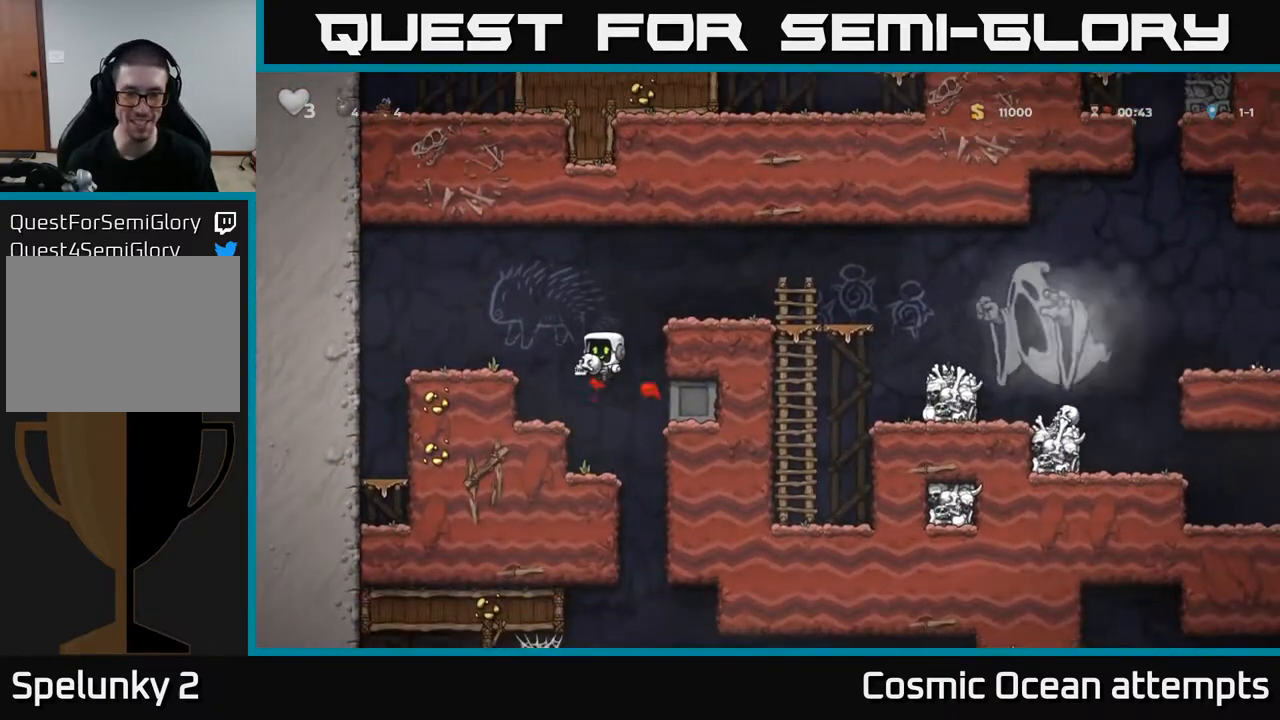
{"buttons": ["DPAD_LEFT"], "right_stick": "center", "events": [[250, "DPAD_RIGHT", "down"], [400, "DPAD_RIGHT", "up"], [417, "DPAD_LEFT", "down"]]}
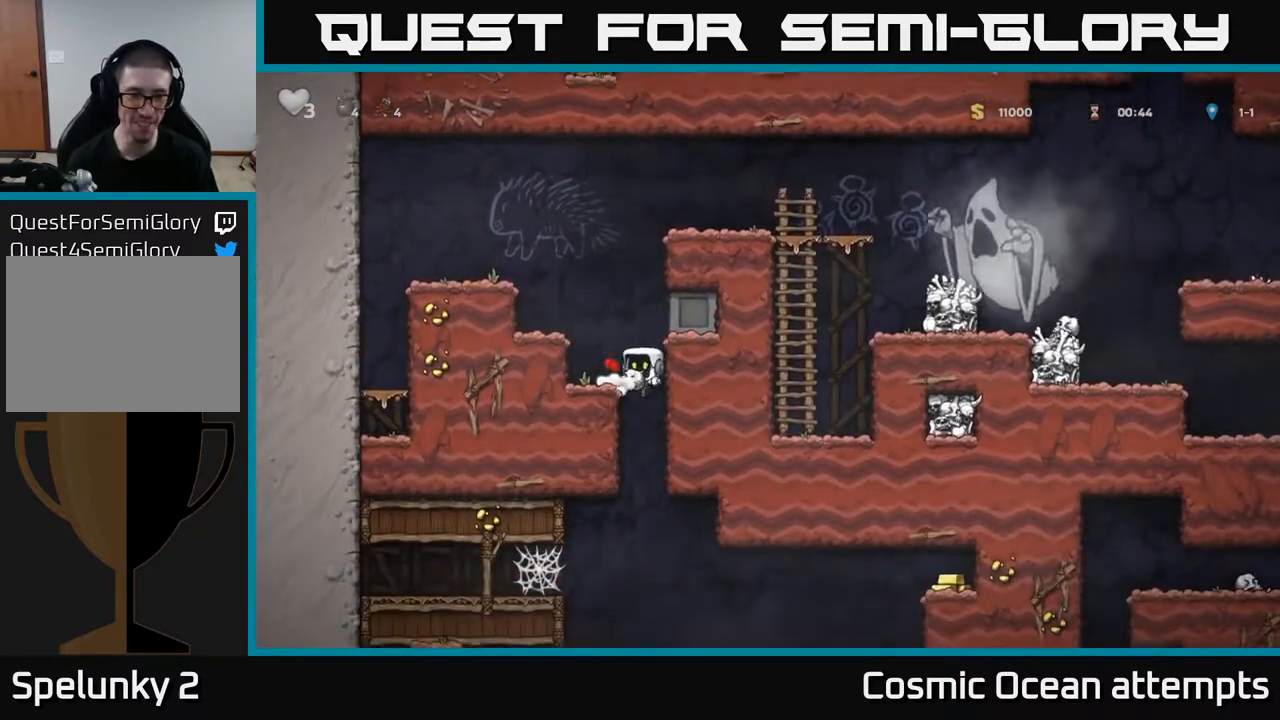
{"buttons": ["DPAD_LEFT"], "right_stick": "center", "events": [[133, "DPAD_DOWN", "down"], [150, "DPAD_LEFT", "up"], [167, "A", "down"], [267, "DPAD_DOWN", "up"], [333, "A", "up"], [367, "DPAD_LEFT", "down"]]}